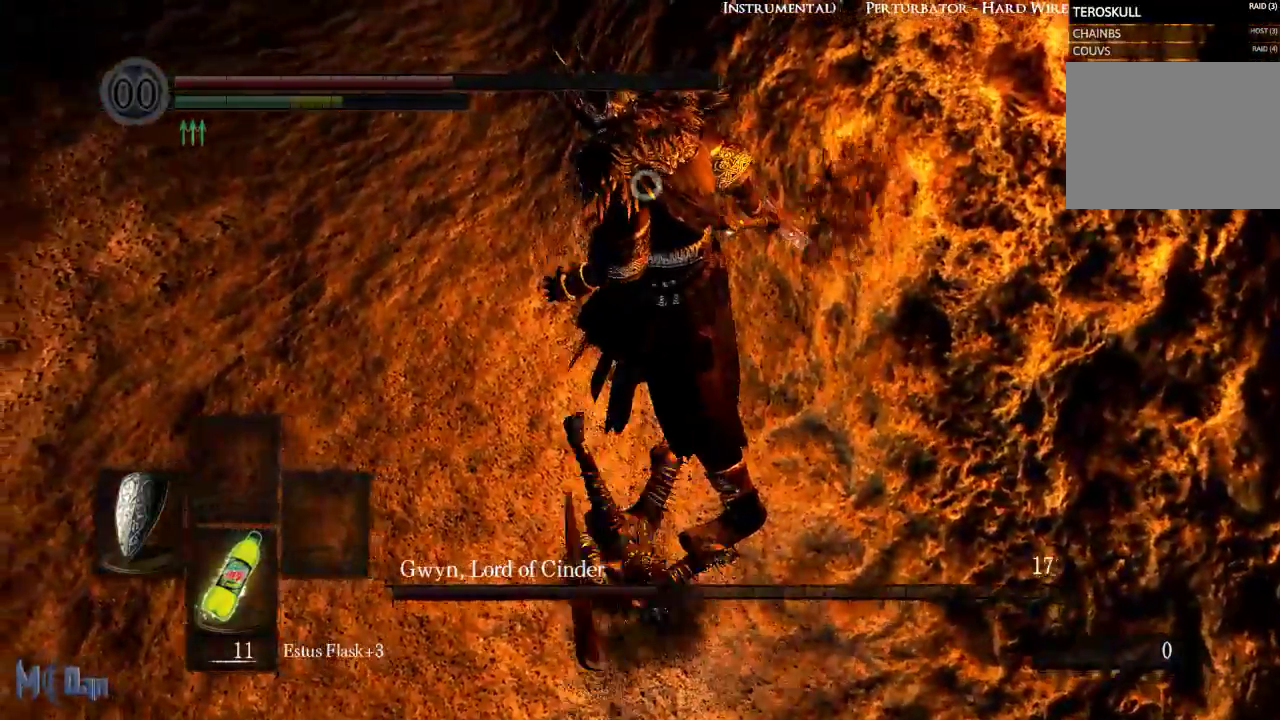
Gameplay with a controller (Xbox layout); each line is a JSON object with the inputs held at the frame after it. "events" lists button and stick changes between this image and that frame as [ms after this image, input, new state], when the widget could be followed in between. Not read: L3.
{"buttons": [], "left_stick": "right", "right_stick": "center", "events": []}
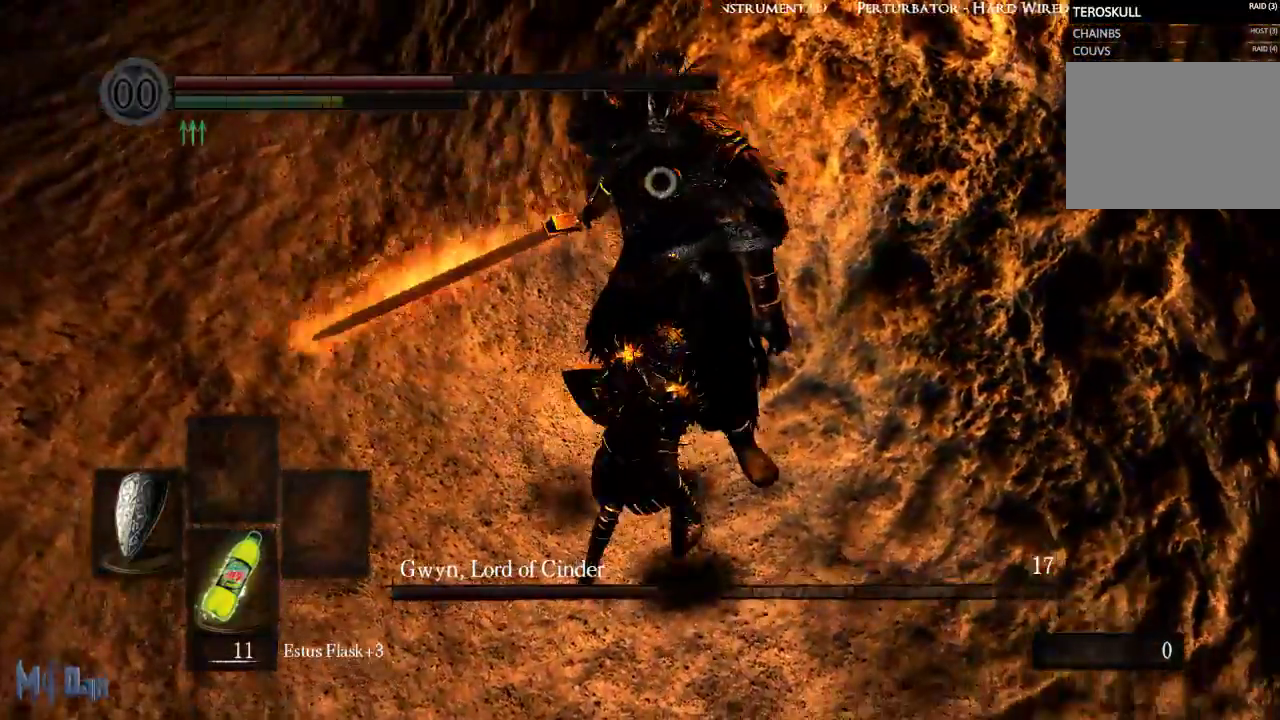
{"buttons": [], "left_stick": "center", "right_stick": "center", "events": [[83, "left_stick", "up-right"], [217, "left_stick", "up"], [383, "left_stick", "center"]]}
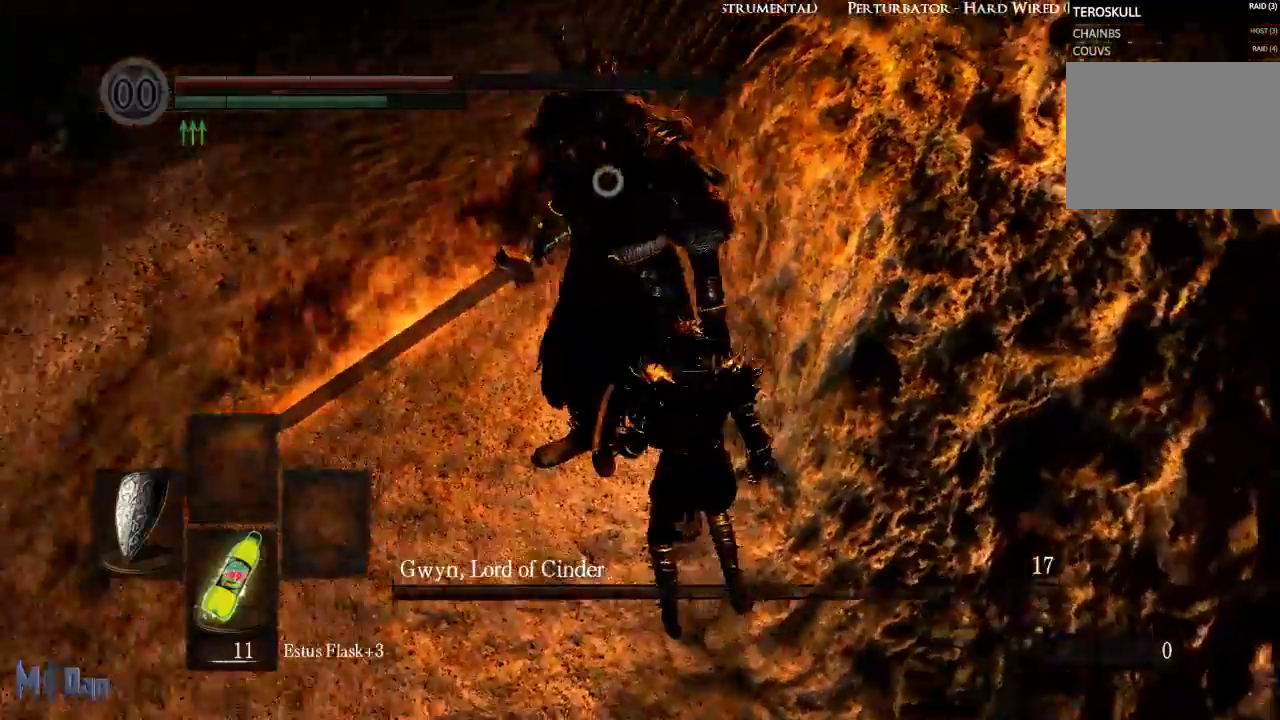
{"buttons": [], "left_stick": "center", "right_stick": "center", "events": []}
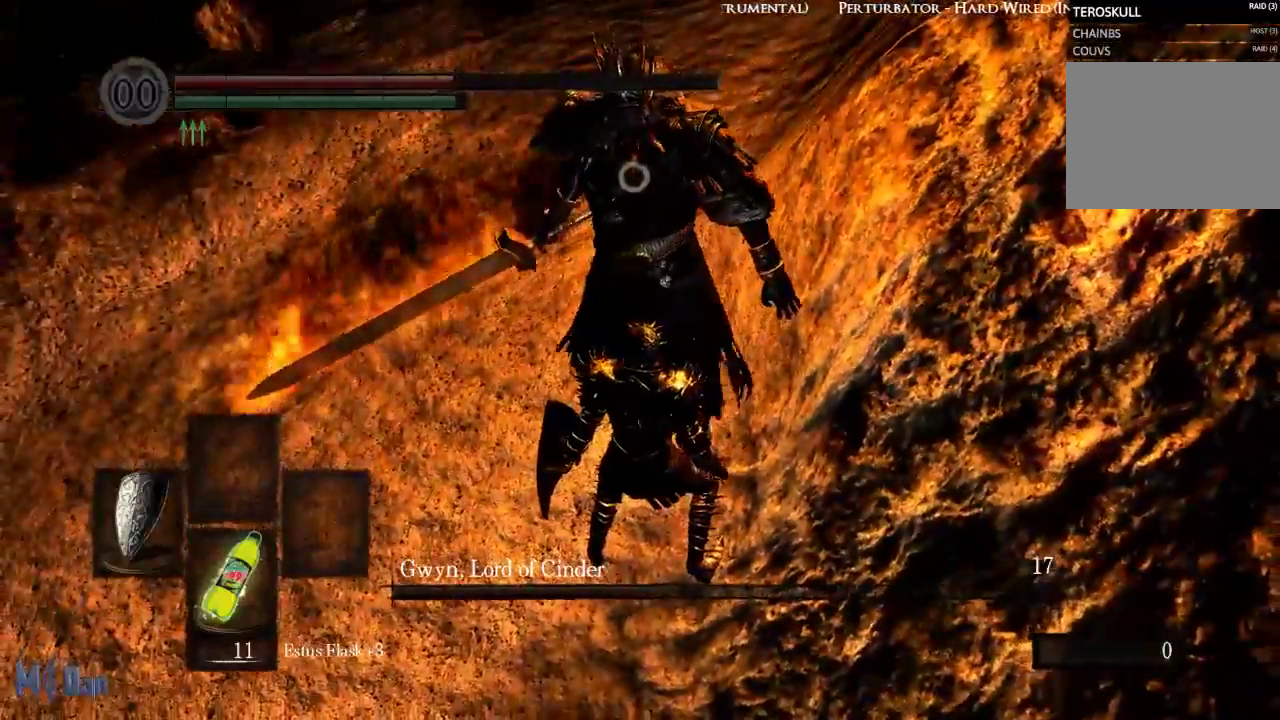
{"buttons": ["L1"], "left_stick": "center", "right_stick": "center", "events": [[83, "L1", "down"]]}
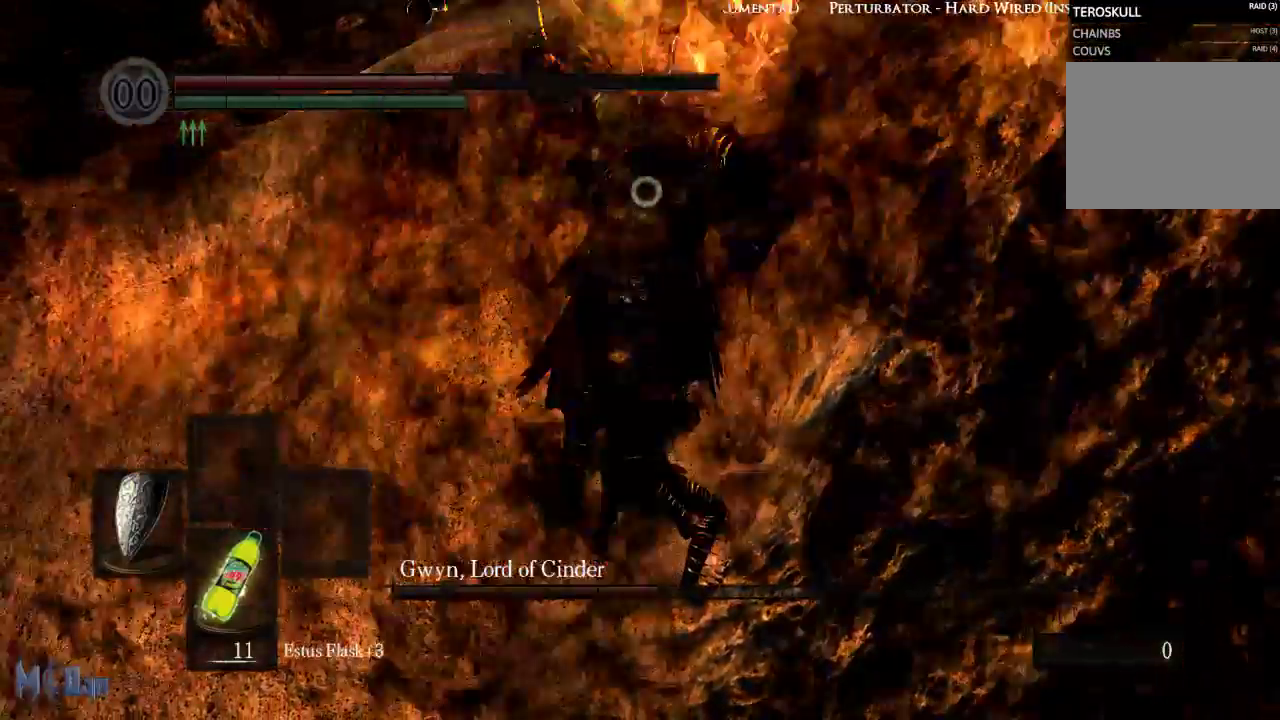
{"buttons": ["L1"], "left_stick": "center", "right_stick": "center", "events": []}
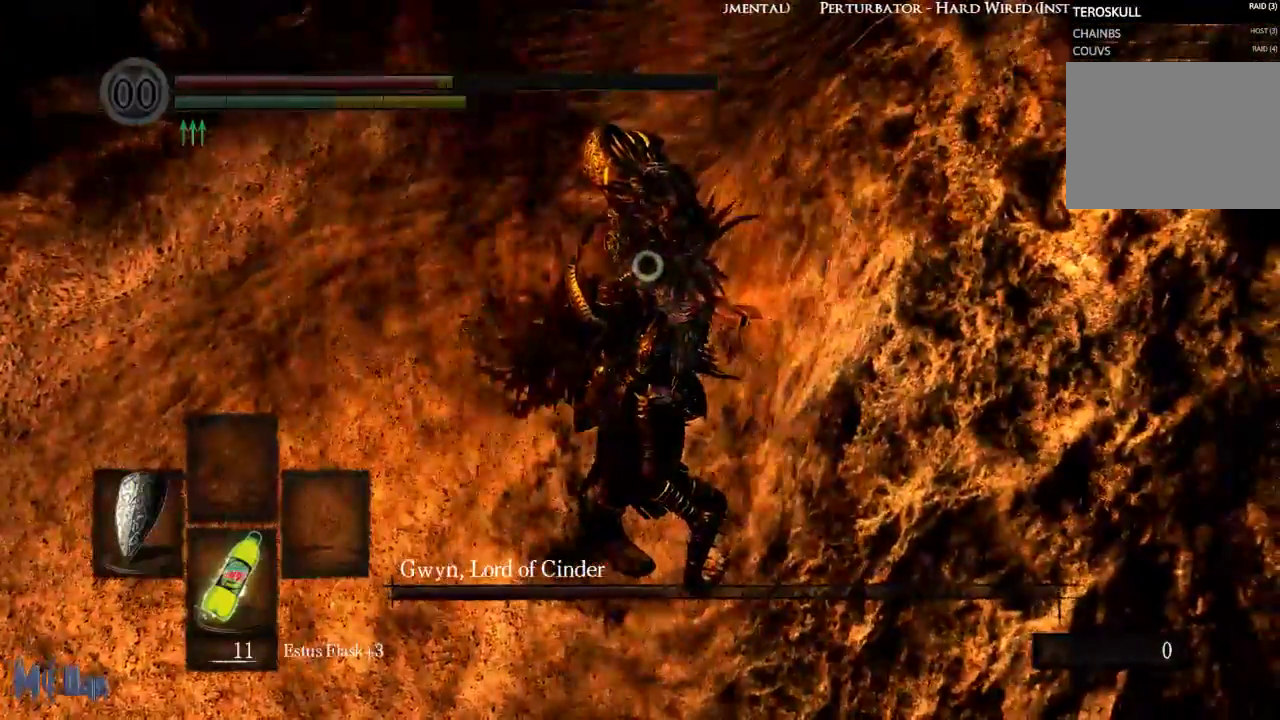
{"buttons": ["L1"], "left_stick": "center", "right_stick": "center", "events": []}
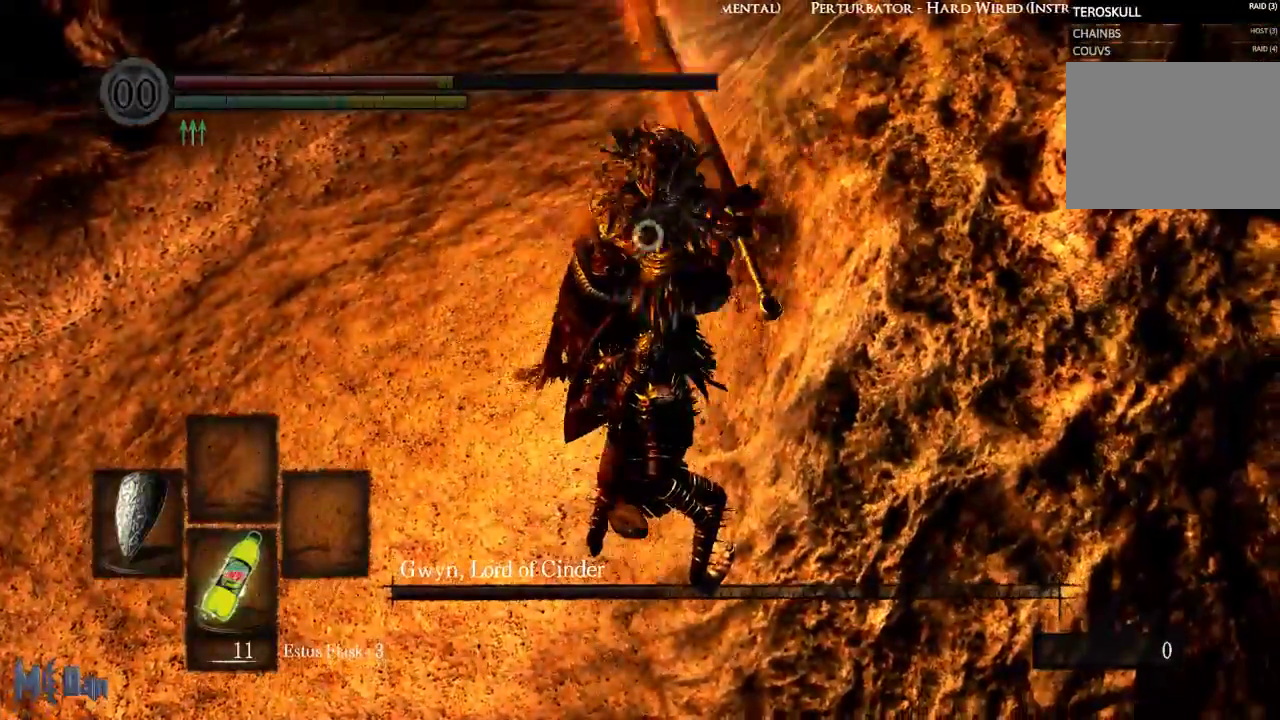
{"buttons": ["L1"], "left_stick": "center", "right_stick": "center", "events": [[133, "L2", "down"], [250, "L2", "up"]]}
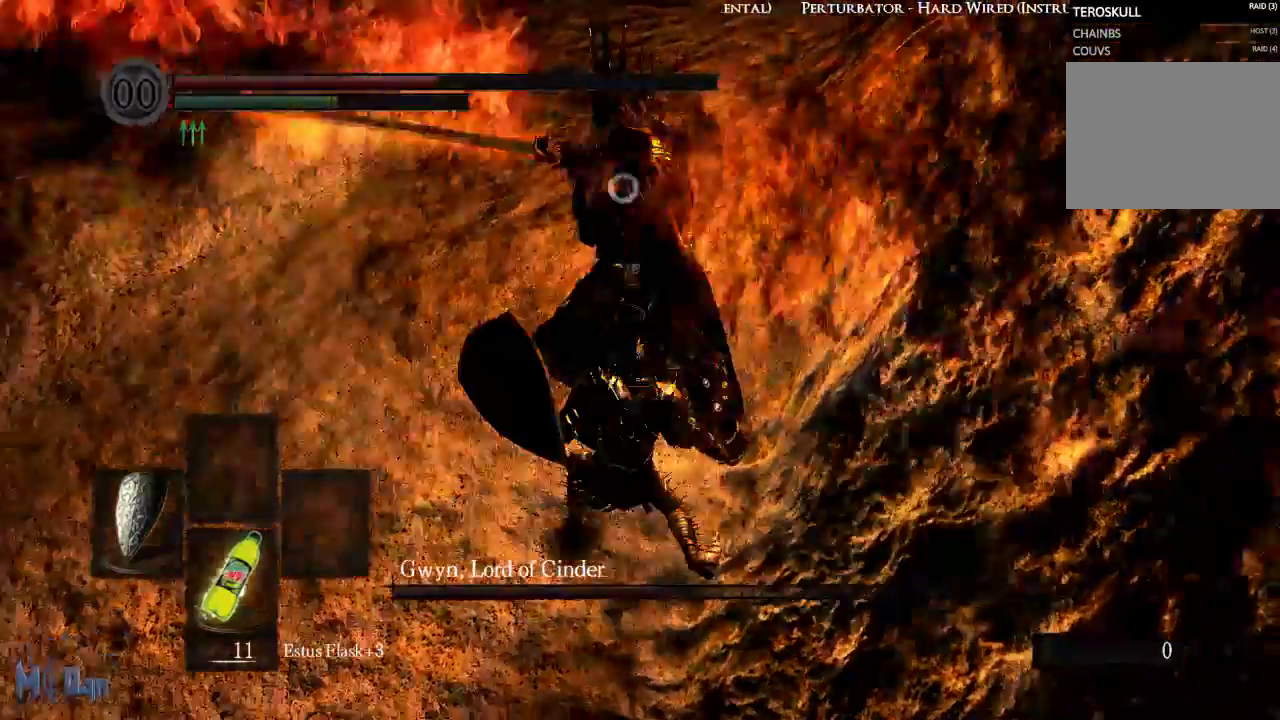
{"buttons": ["X"], "left_stick": "center", "right_stick": "center", "events": [[33, "L1", "up"], [300, "X", "down"], [417, "X", "up"], [467, "X", "down"]]}
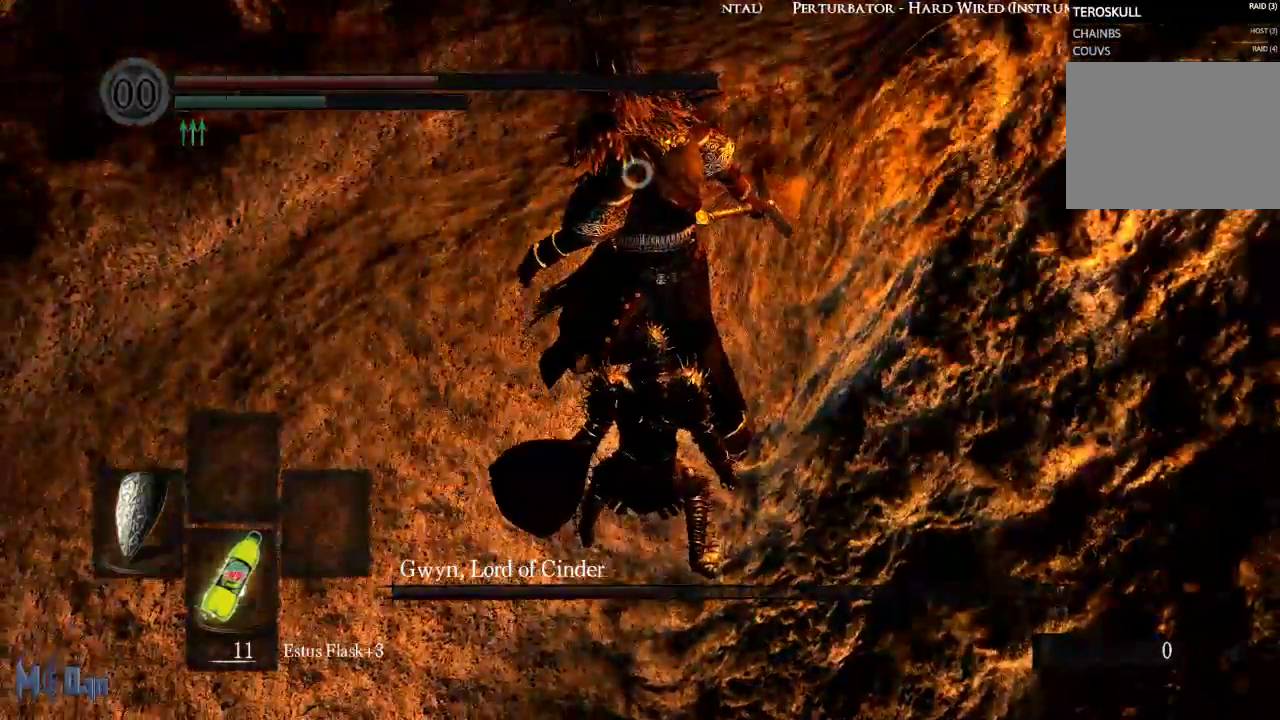
{"buttons": [], "left_stick": "center", "right_stick": "center", "events": [[83, "X", "up"]]}
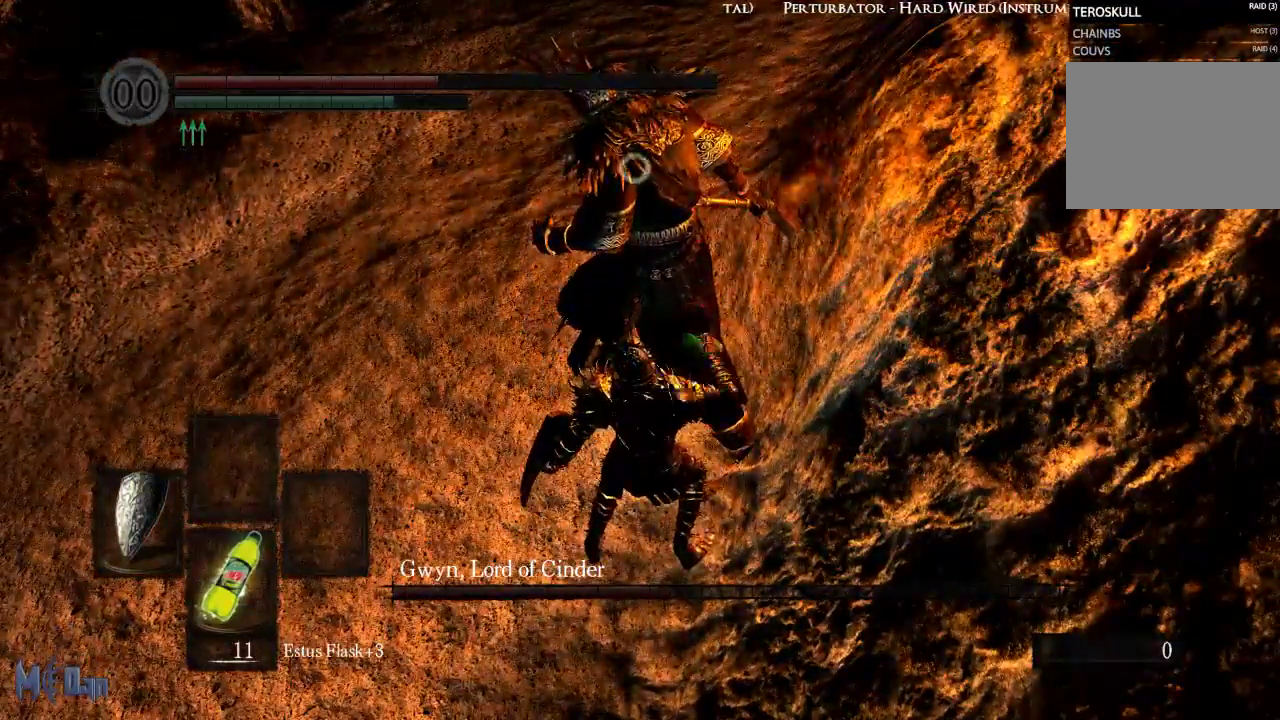
{"buttons": [], "left_stick": "center", "right_stick": "center", "events": []}
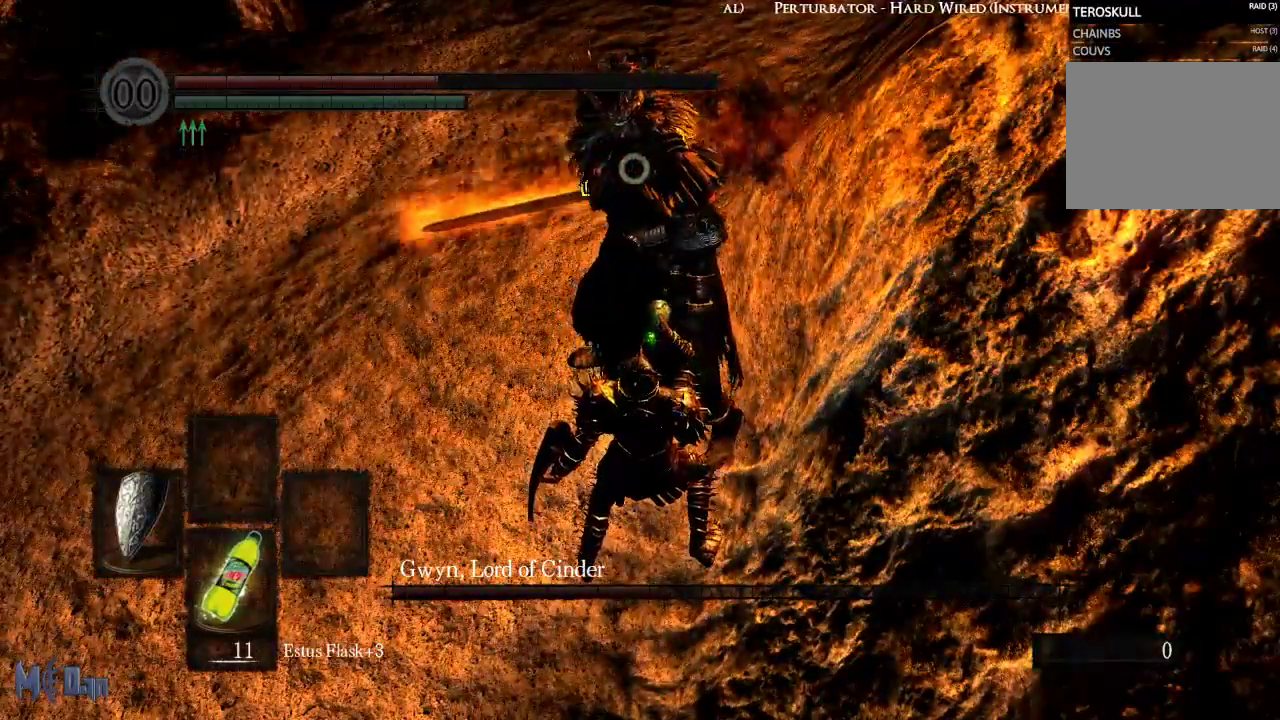
{"buttons": [], "left_stick": "center", "right_stick": "center", "events": []}
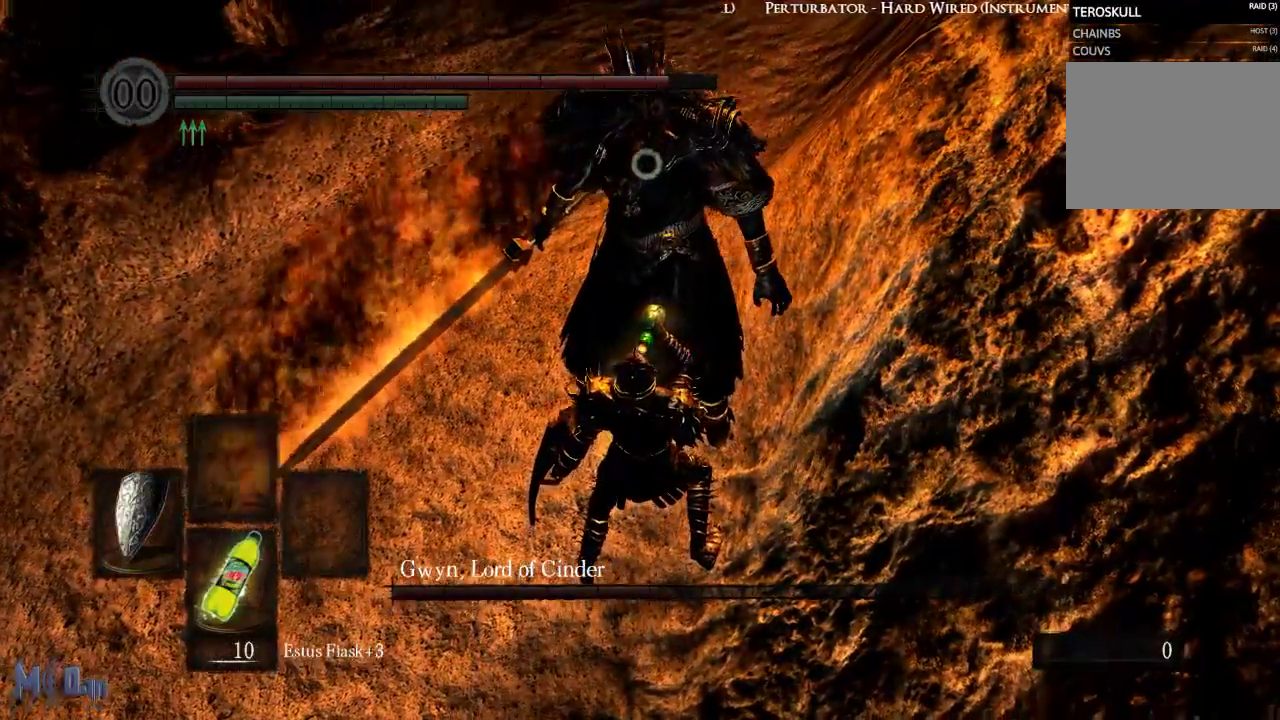
{"buttons": [], "left_stick": "center", "right_stick": "center", "events": []}
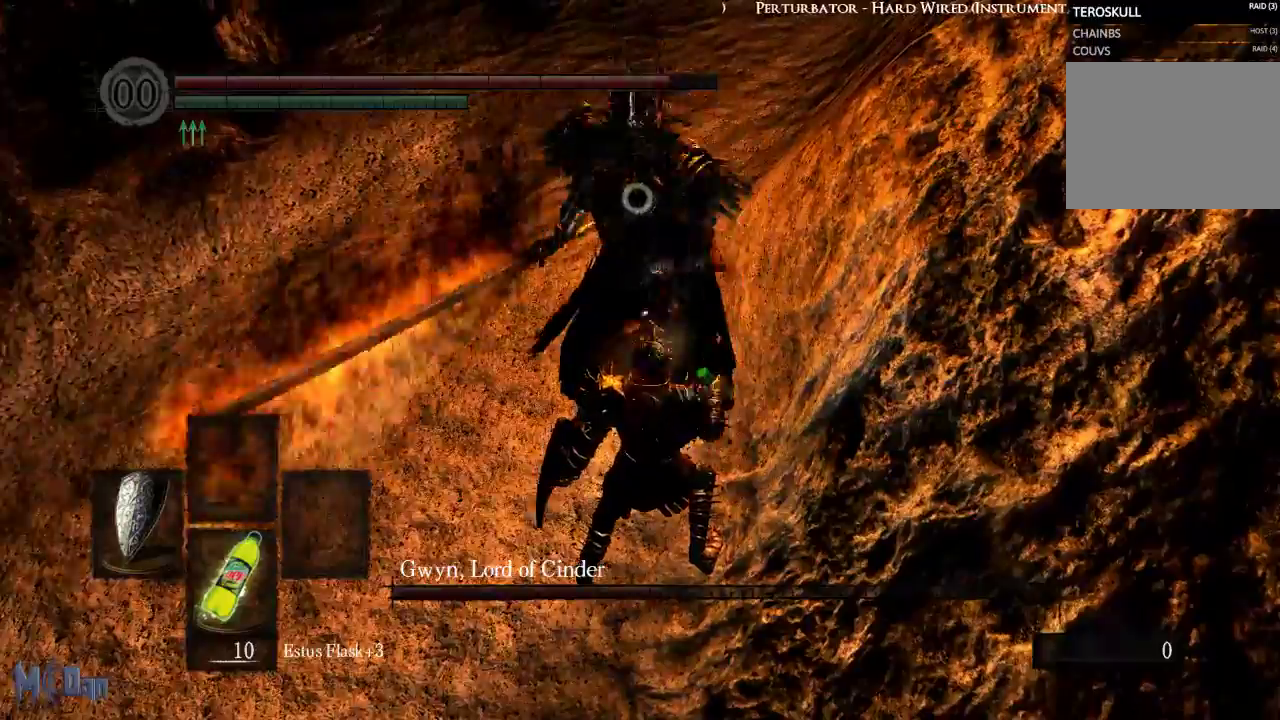
{"buttons": ["L1"], "left_stick": "center", "right_stick": "center", "events": [[167, "L1", "down"]]}
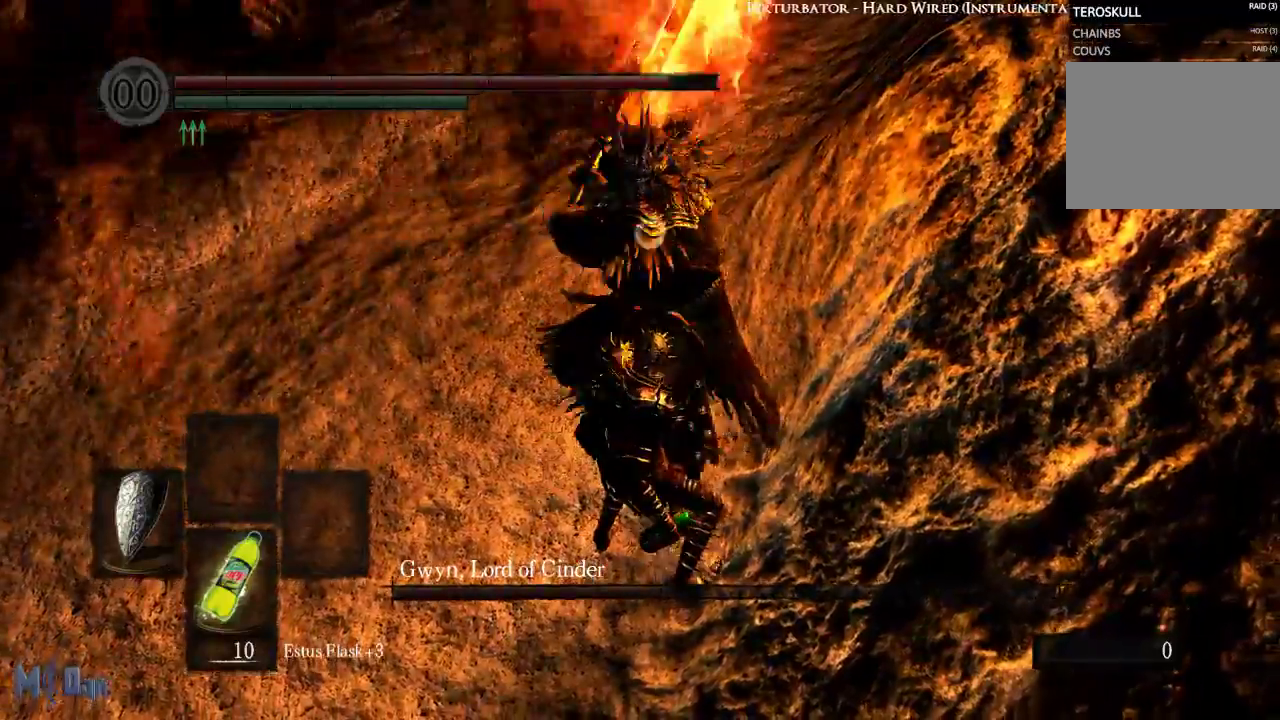
{"buttons": [], "left_stick": "center", "right_stick": "center", "events": [[117, "L2", "down"], [250, "L2", "up"], [433, "L1", "up"]]}
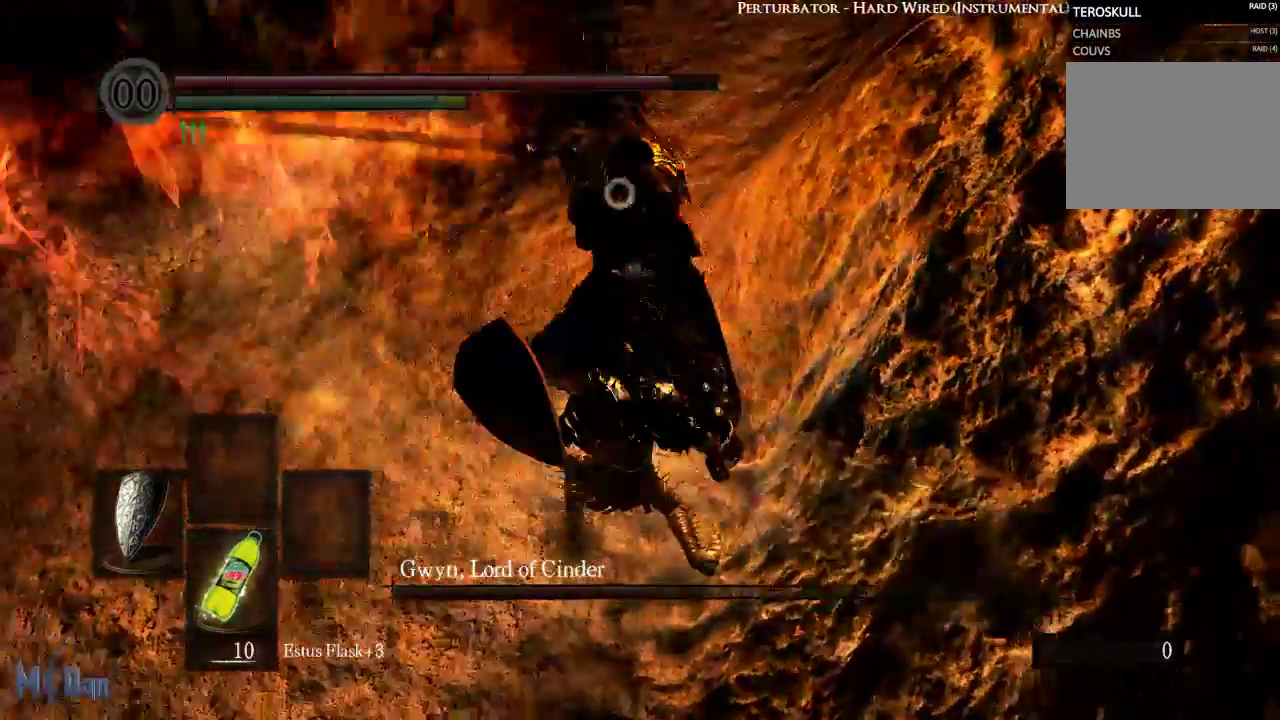
{"buttons": [], "left_stick": "up", "right_stick": "center", "events": [[350, "left_stick", "up"]]}
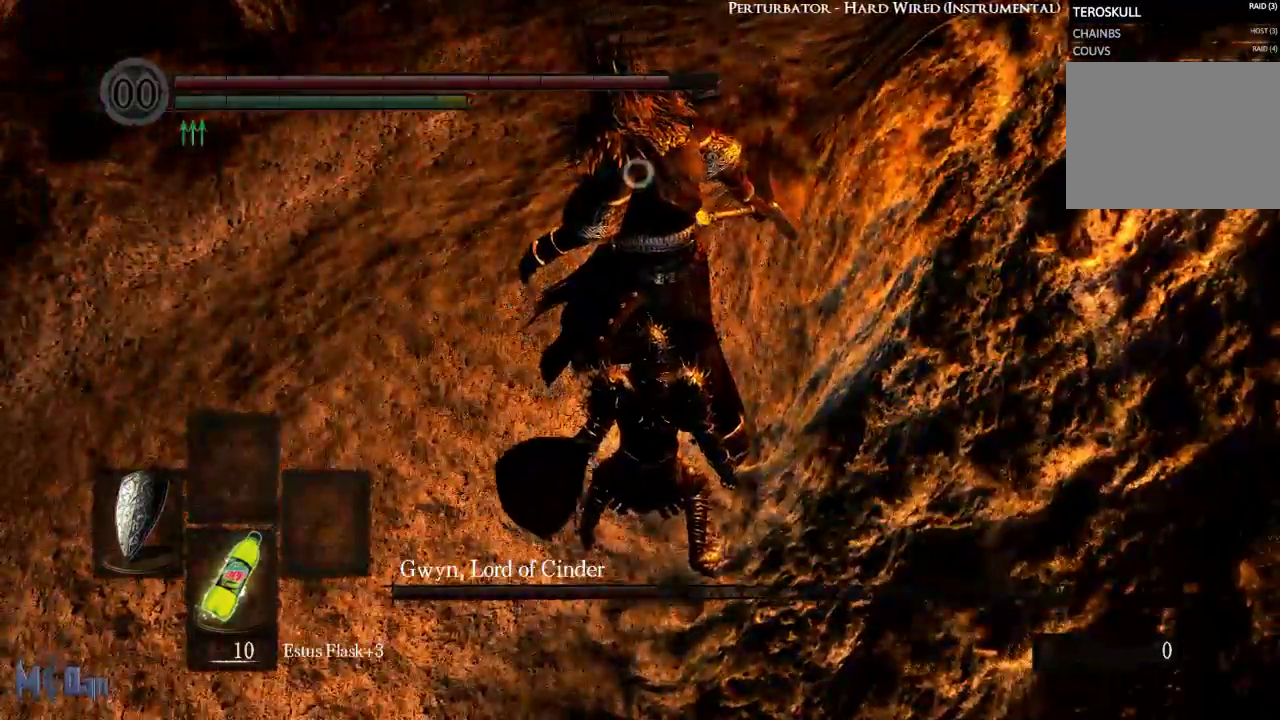
{"buttons": [], "left_stick": "center", "right_stick": "center", "events": [[33, "B", "down"], [133, "B", "up"], [217, "B", "down"], [300, "B", "up"], [333, "left_stick", "center"]]}
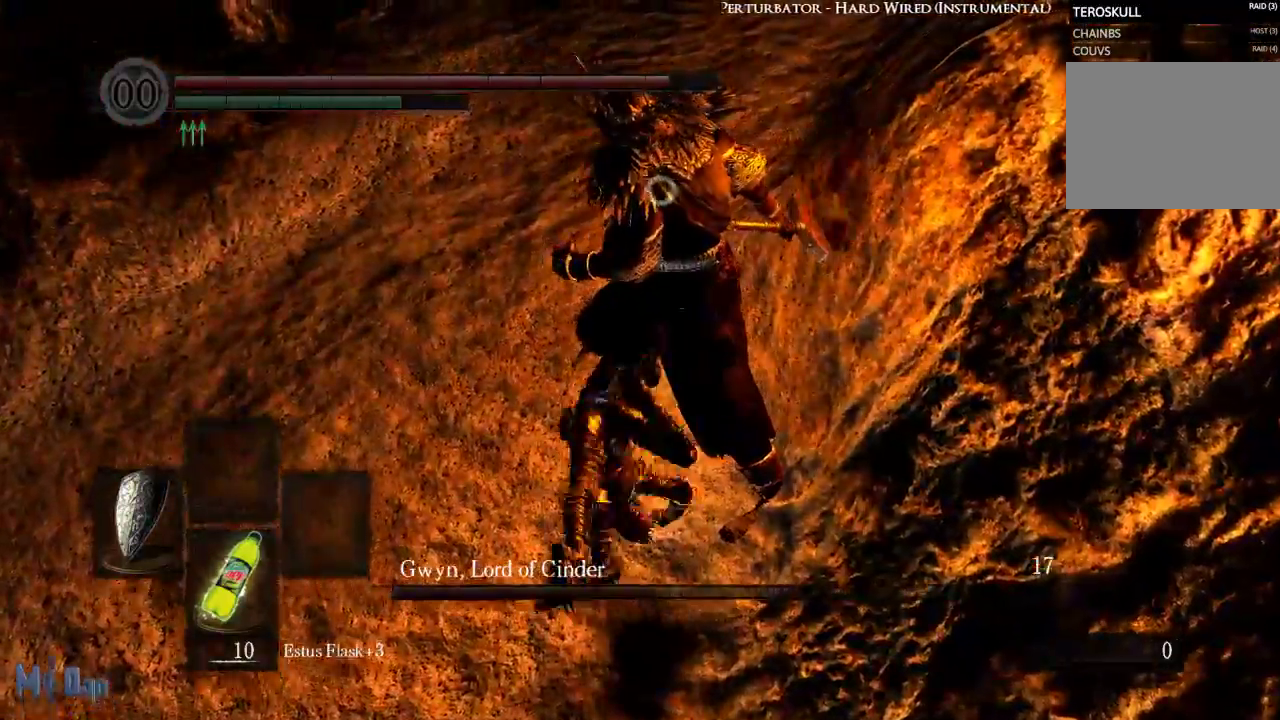
{"buttons": [], "left_stick": "up-right", "right_stick": "center", "events": [[117, "left_stick", "right"], [467, "left_stick", "up-right"]]}
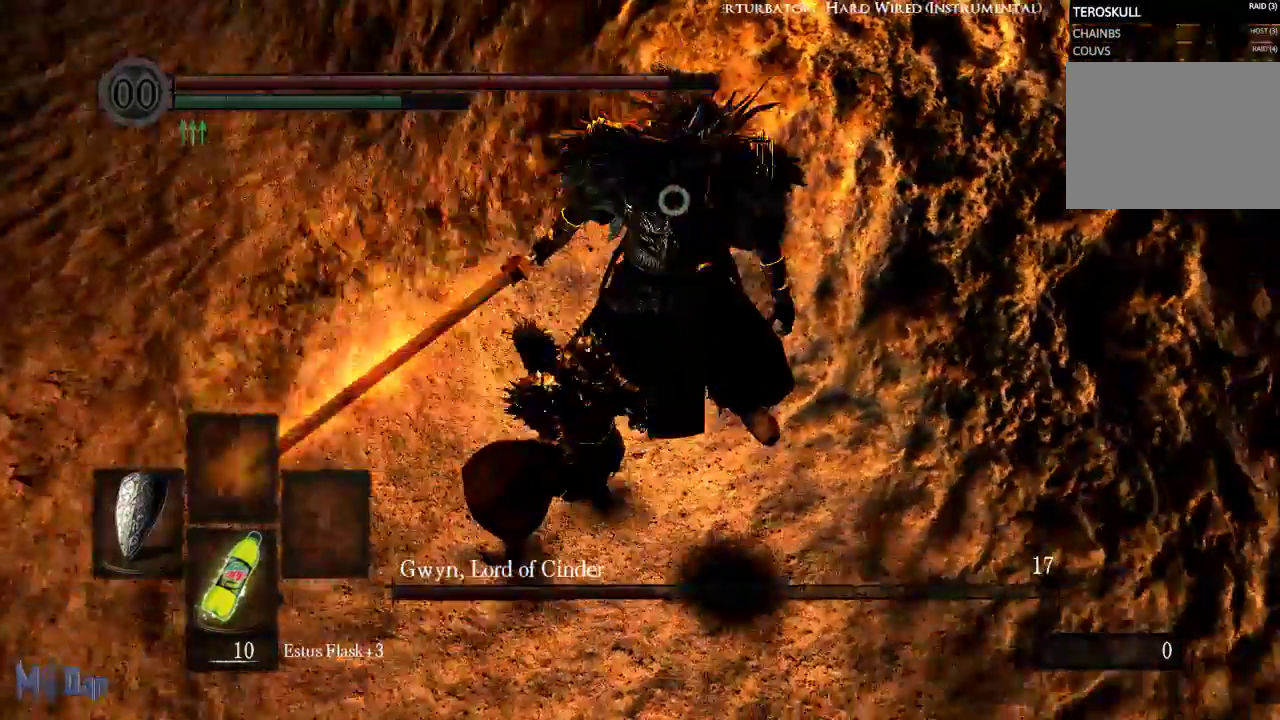
{"buttons": [], "left_stick": "up", "right_stick": "center", "events": [[150, "left_stick", "up"], [250, "left_stick", "center"], [500, "left_stick", "up"]]}
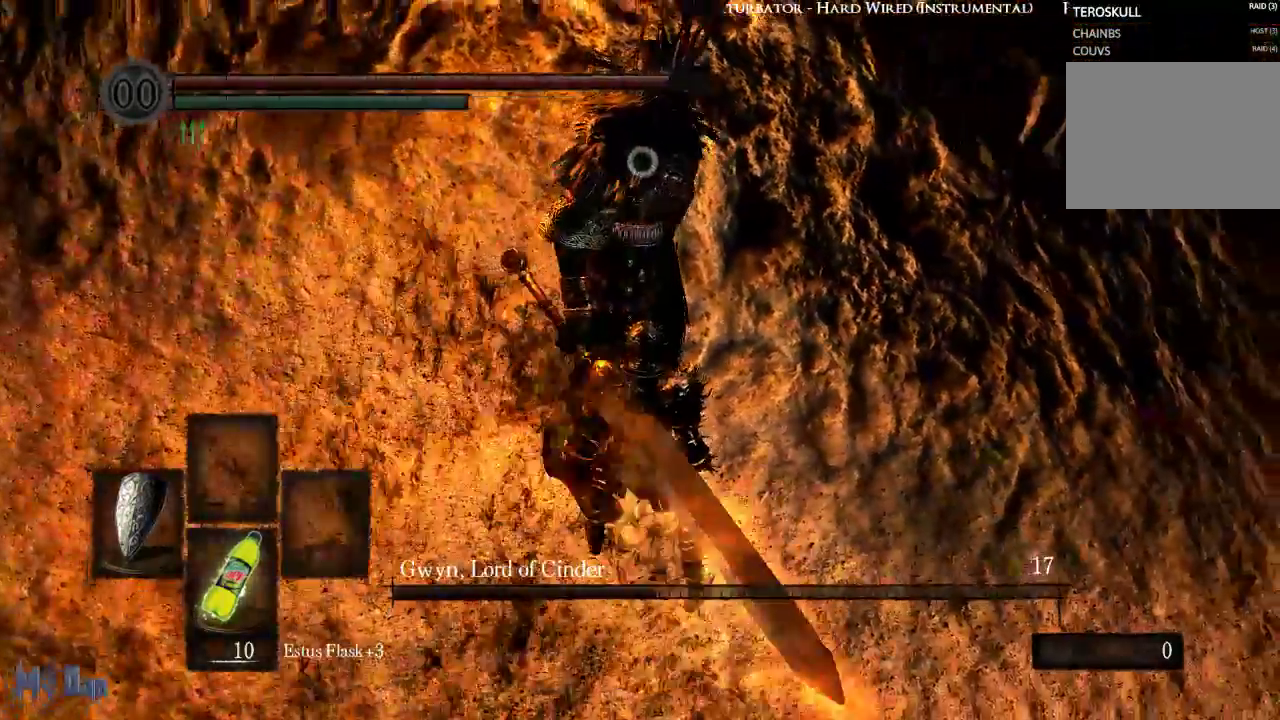
{"buttons": [], "left_stick": "center", "right_stick": "center", "events": [[183, "left_stick", "center"]]}
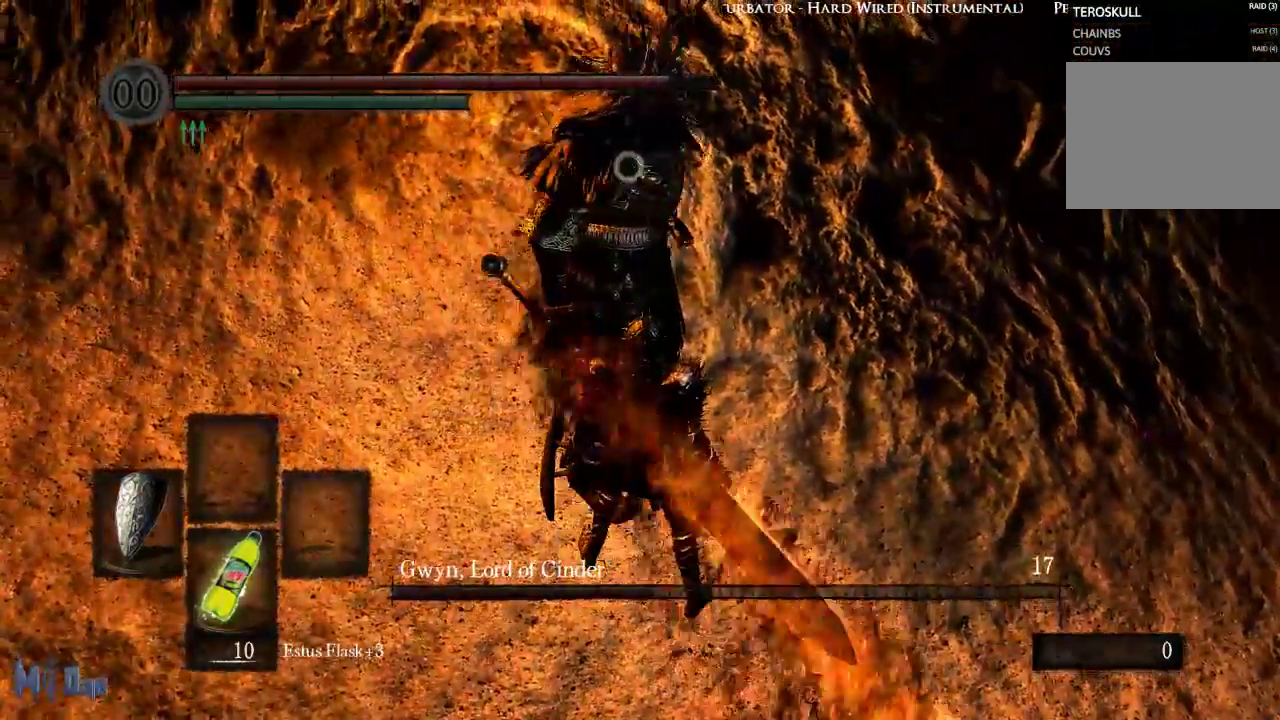
{"buttons": [], "left_stick": "center", "right_stick": "center", "events": []}
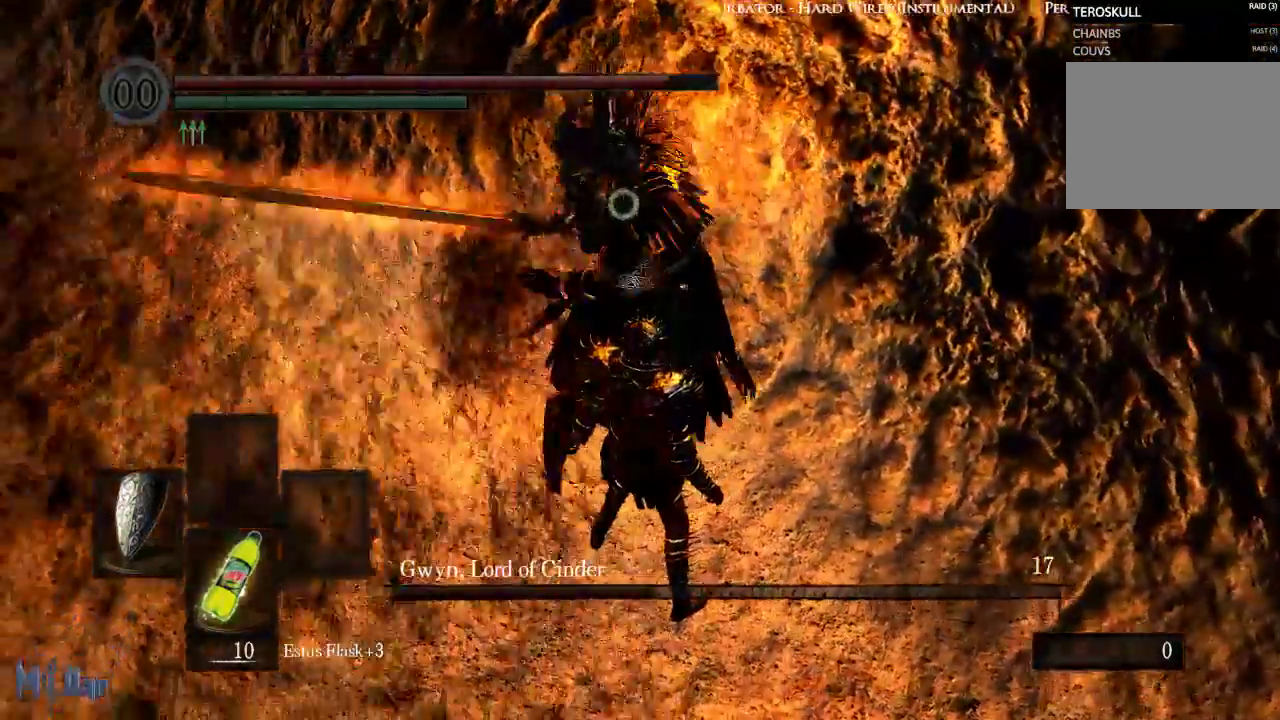
{"buttons": ["L1", "L2"], "left_stick": "center", "right_stick": "center", "events": [[33, "L1", "down"], [467, "L2", "down"]]}
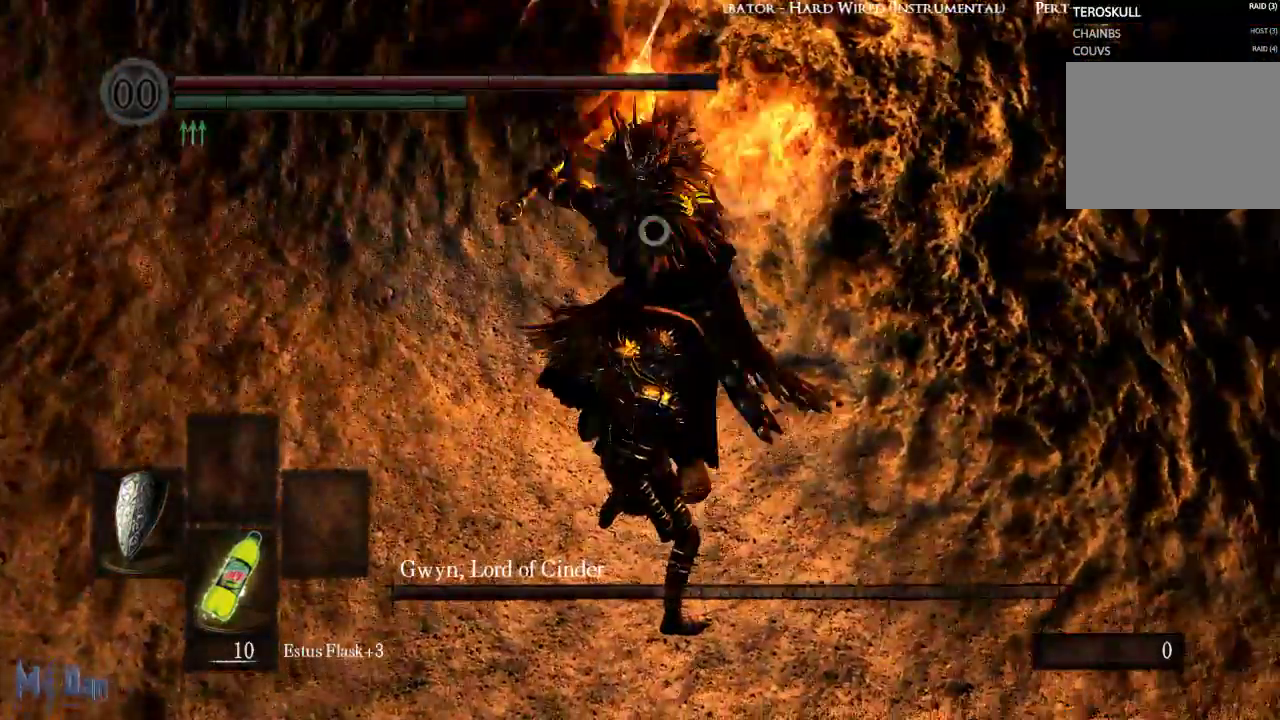
{"buttons": [], "left_stick": "center", "right_stick": "center", "events": [[83, "L2", "up"], [250, "L1", "up"]]}
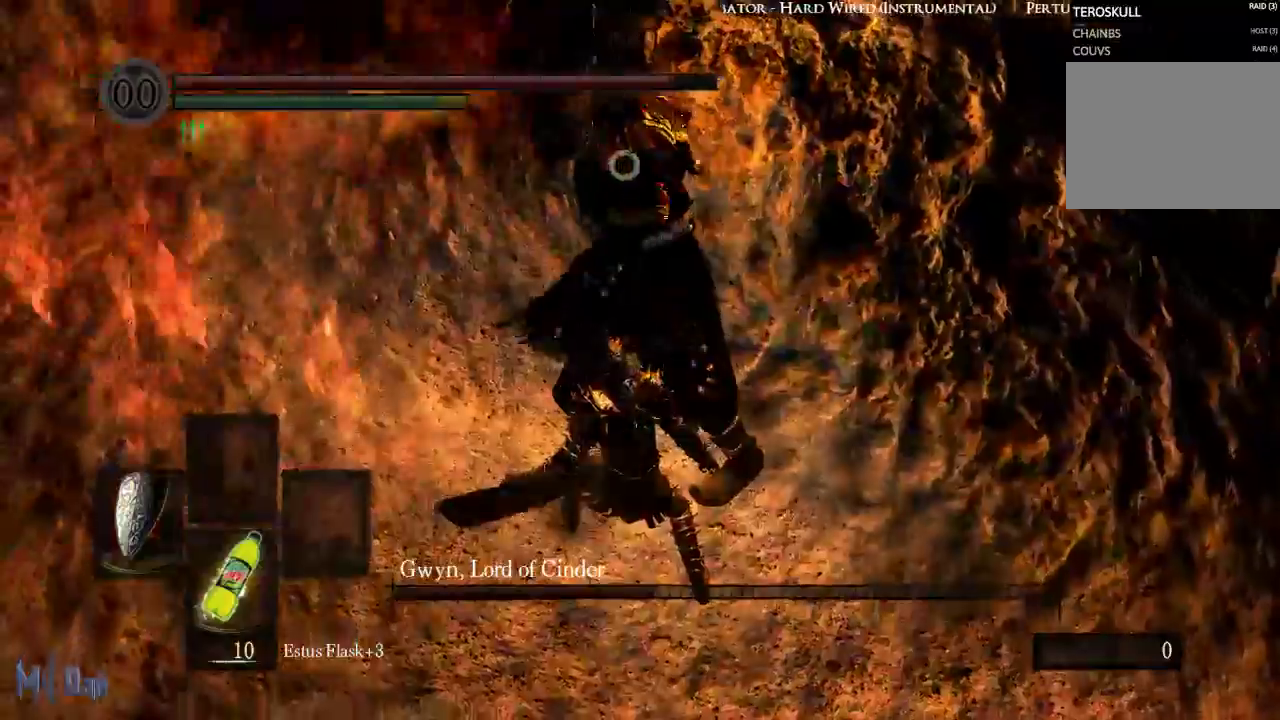
{"buttons": [], "left_stick": "up", "right_stick": "center", "events": [[133, "left_stick", "up"], [233, "B", "down"], [333, "B", "up"], [400, "B", "down"], [483, "B", "up"]]}
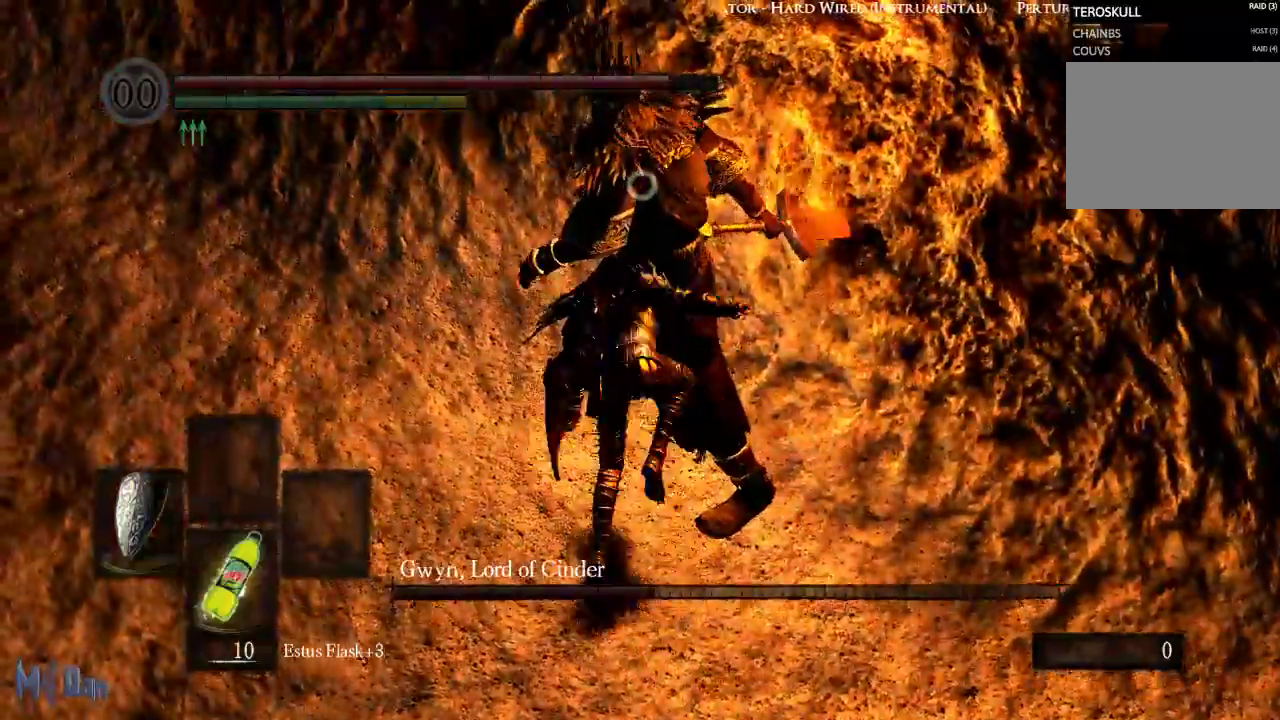
{"buttons": [], "left_stick": "right", "right_stick": "center", "events": [[17, "left_stick", "center"], [233, "left_stick", "right"]]}
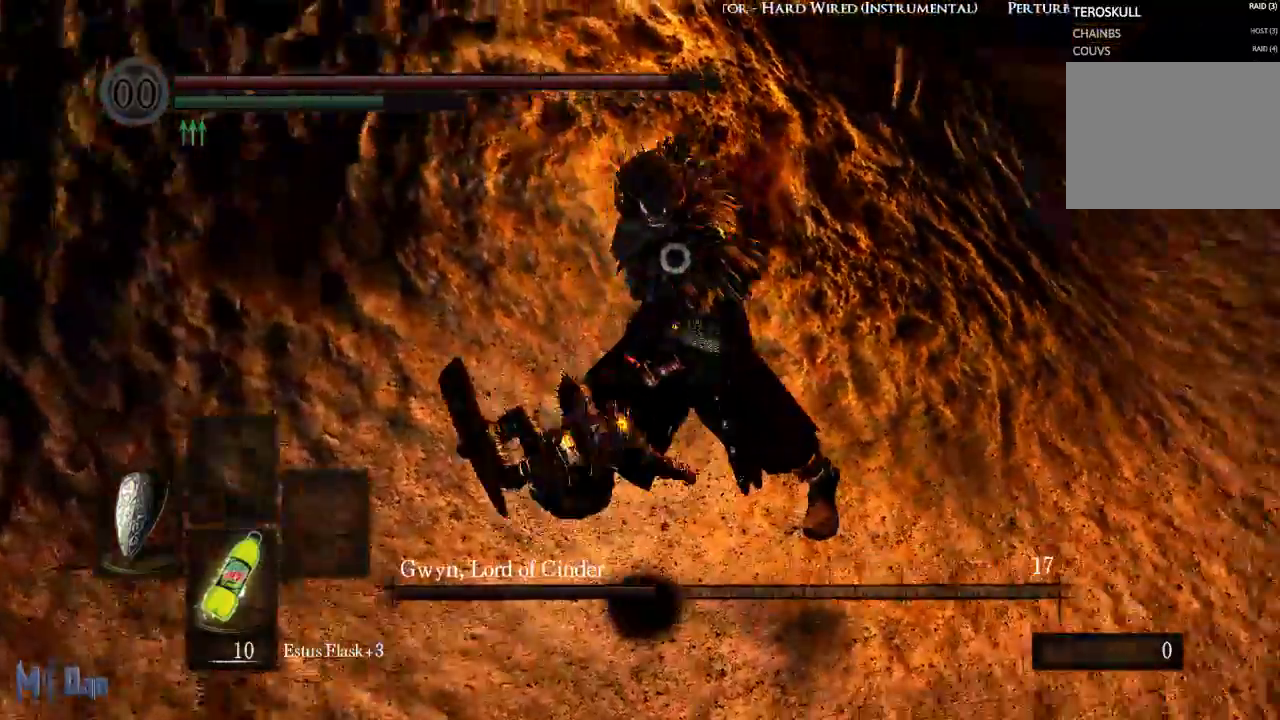
{"buttons": [], "left_stick": "up-right", "right_stick": "center", "events": [[333, "left_stick", "up-right"]]}
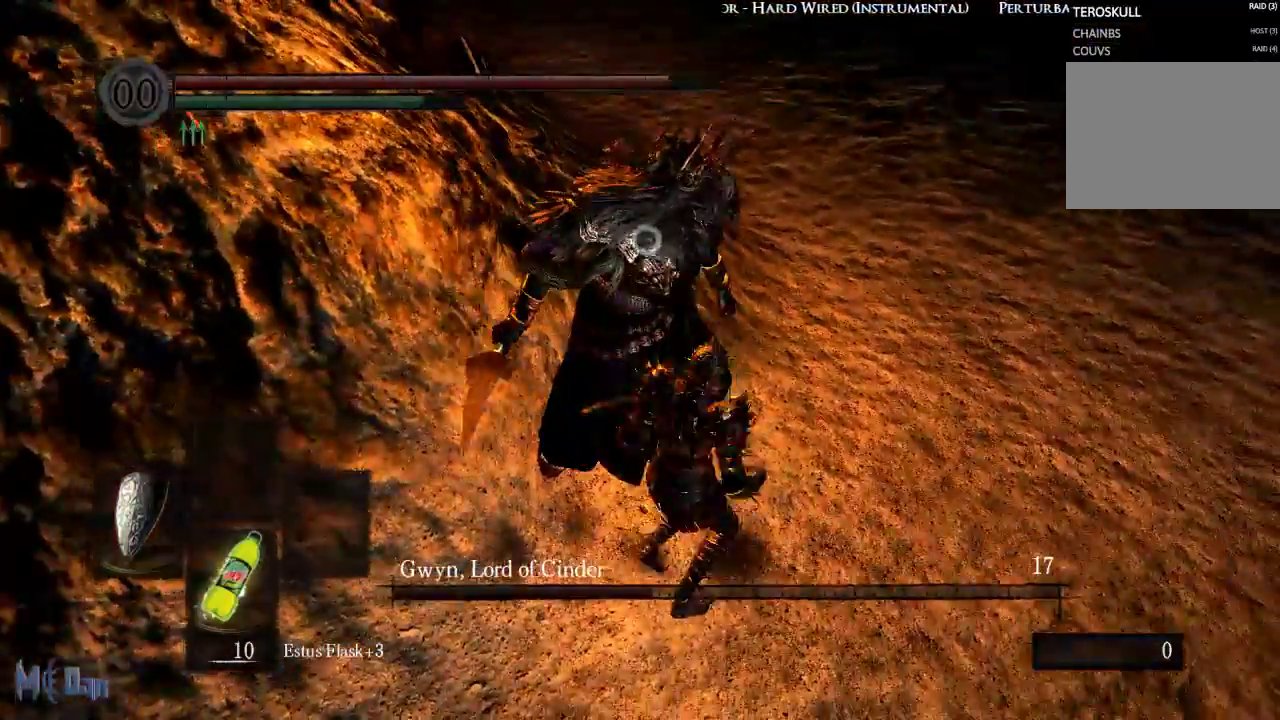
{"buttons": [], "left_stick": "center", "right_stick": "center", "events": [[133, "left_stick", "up"], [350, "left_stick", "center"]]}
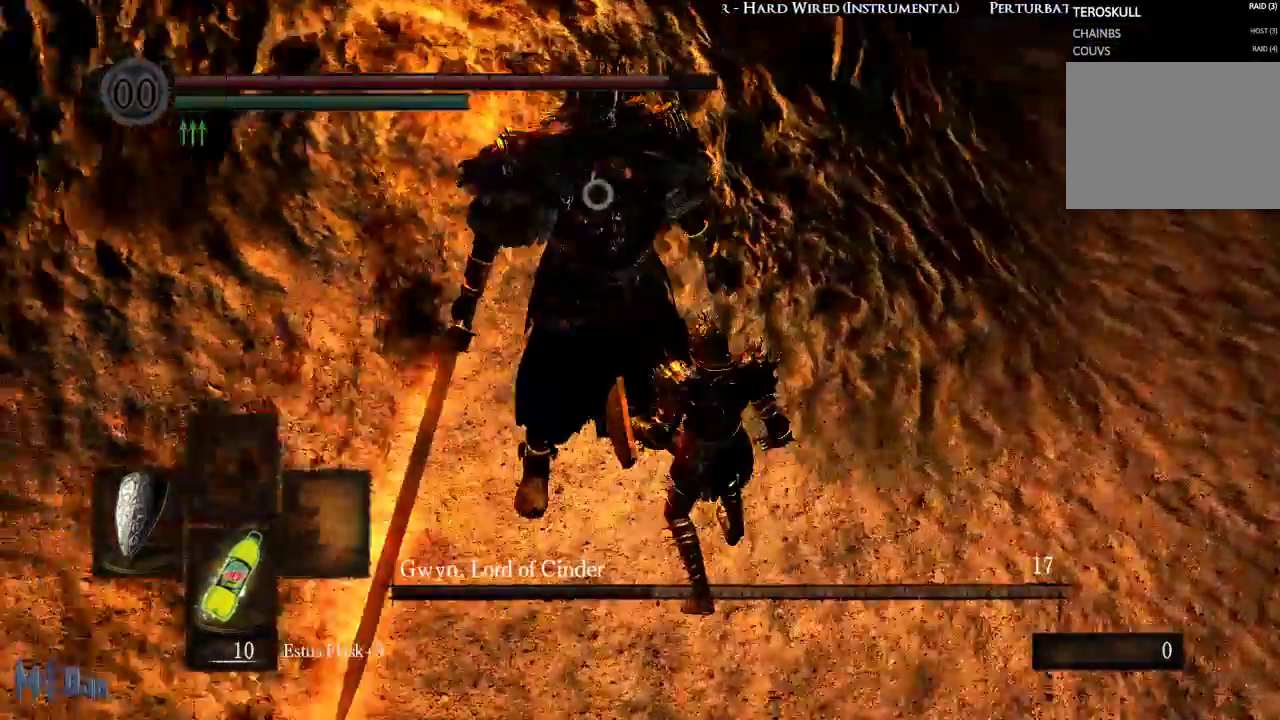
{"buttons": [], "left_stick": "center", "right_stick": "center", "events": []}
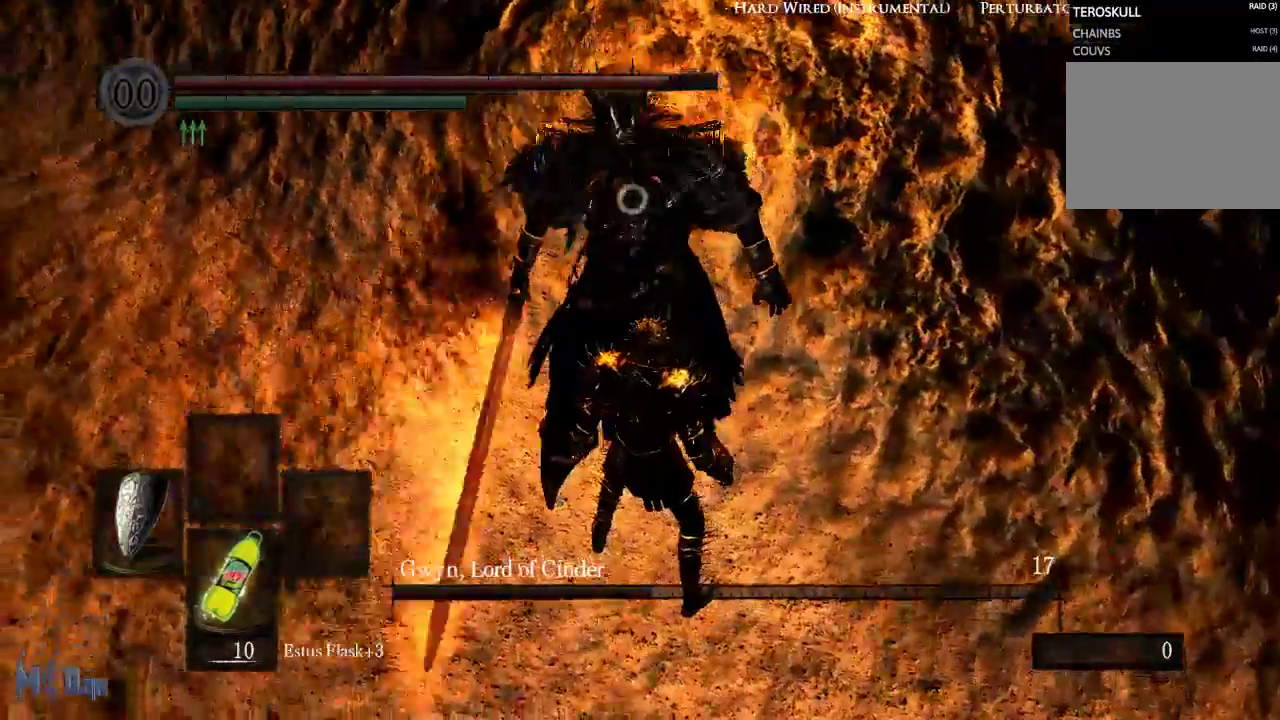
{"buttons": ["L1"], "left_stick": "center", "right_stick": "center", "events": [[83, "L1", "down"]]}
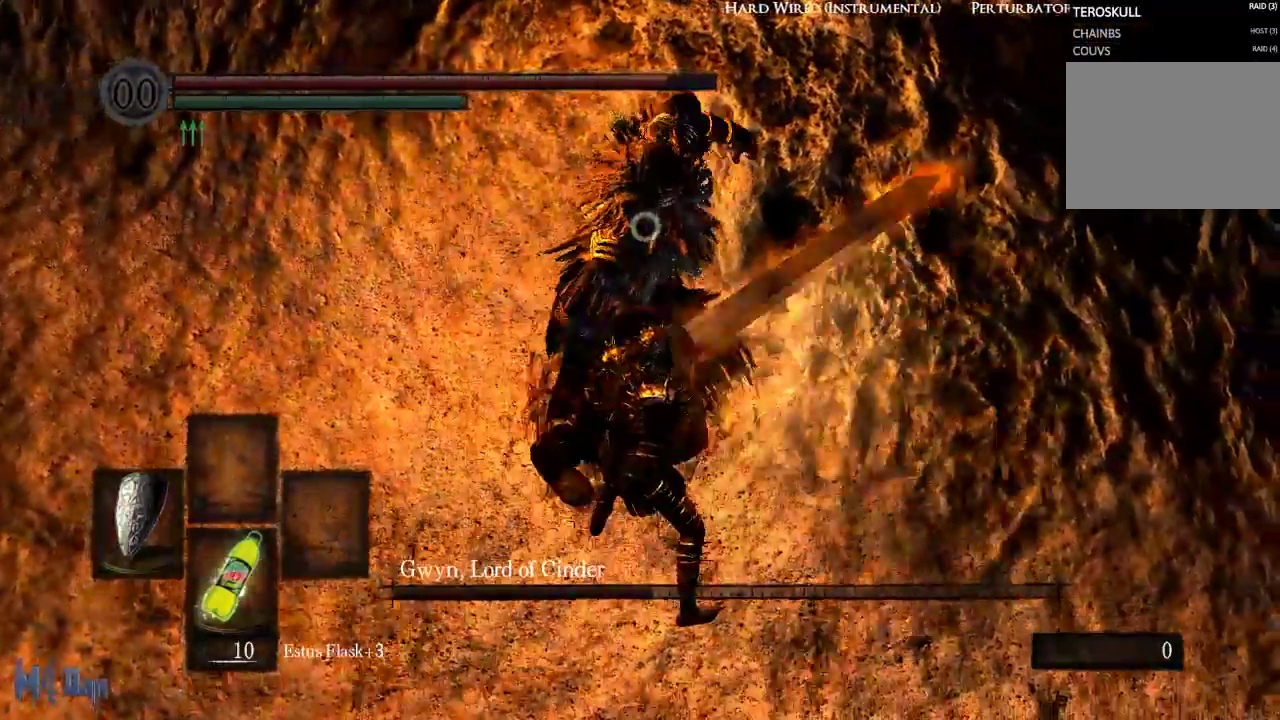
{"buttons": ["L1"], "left_stick": "up", "right_stick": "center", "events": [[300, "left_stick", "up"], [367, "B", "down"], [500, "B", "up"]]}